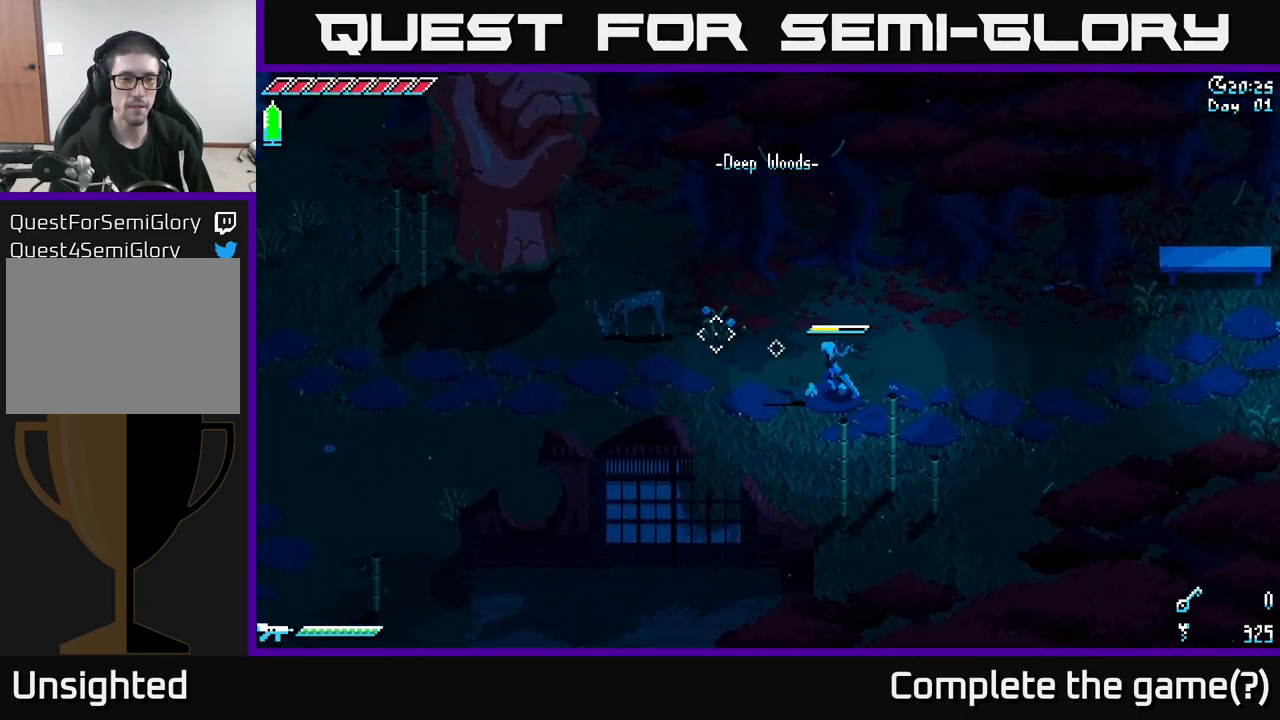
Gameplay with a controller (Xbox layout); each line is a JSON object with the inputs held at the frame after it. "events" lists button and stick changes between this image and that frame as [ms after this image, input, new state], when the widget could be followed in between.
{"buttons": [], "left_stick": "left", "right_stick": "left", "events": [[217, "L2", "down"], [333, "L2", "up"], [400, "L2", "down"], [500, "L2", "up"]]}
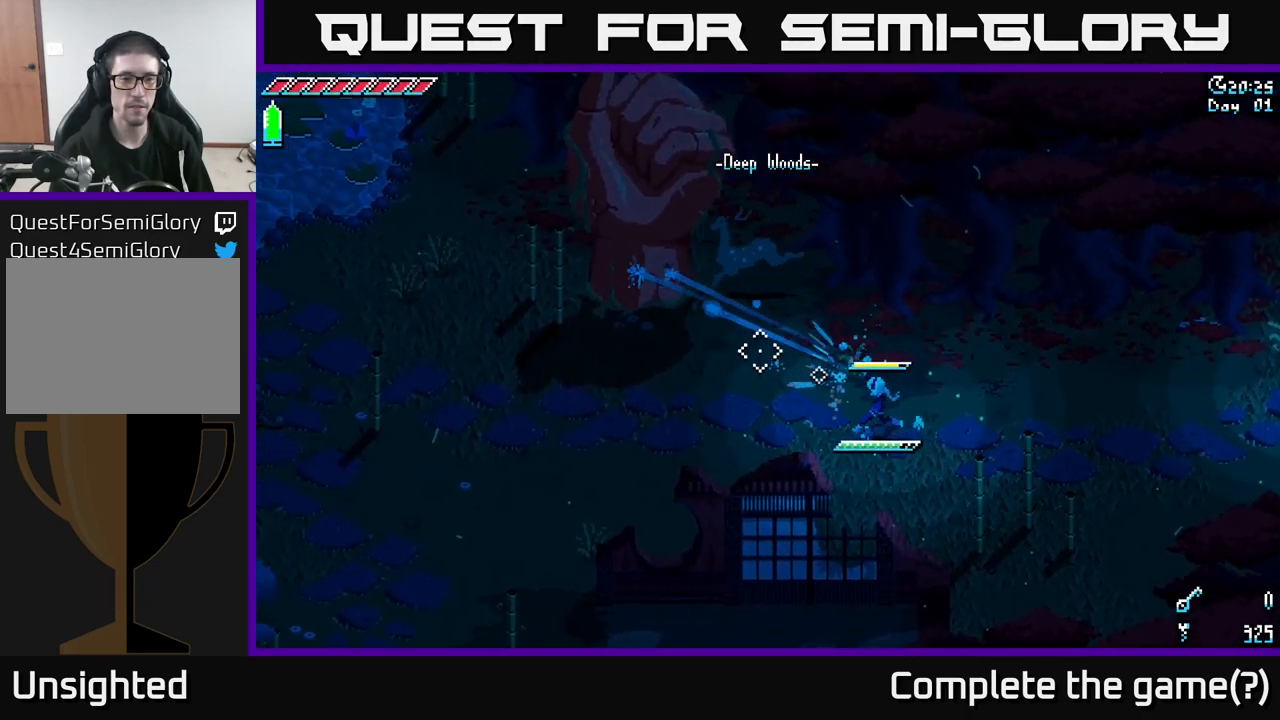
{"buttons": ["X"], "left_stick": "left", "right_stick": "center", "events": [[283, "right_stick", "center"], [350, "X", "down"]]}
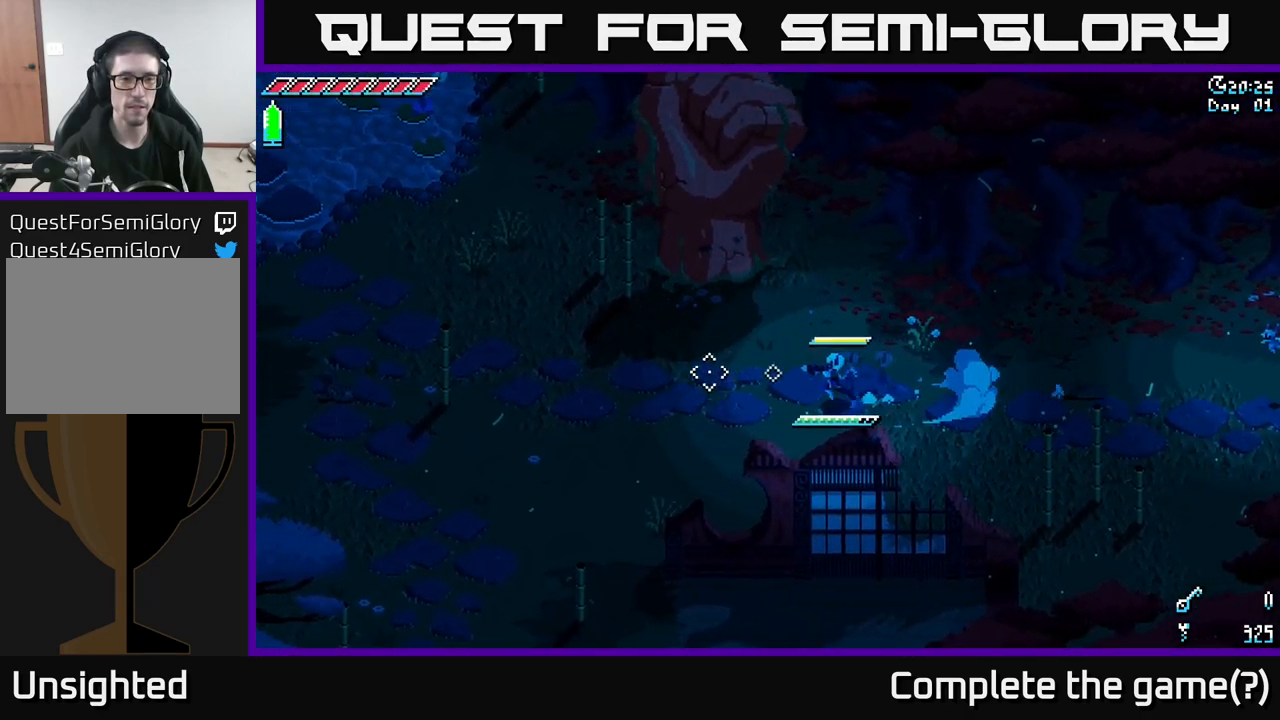
{"buttons": [], "left_stick": "left", "right_stick": "center", "events": [[350, "X", "up"], [417, "L1", "down"], [500, "L1", "up"]]}
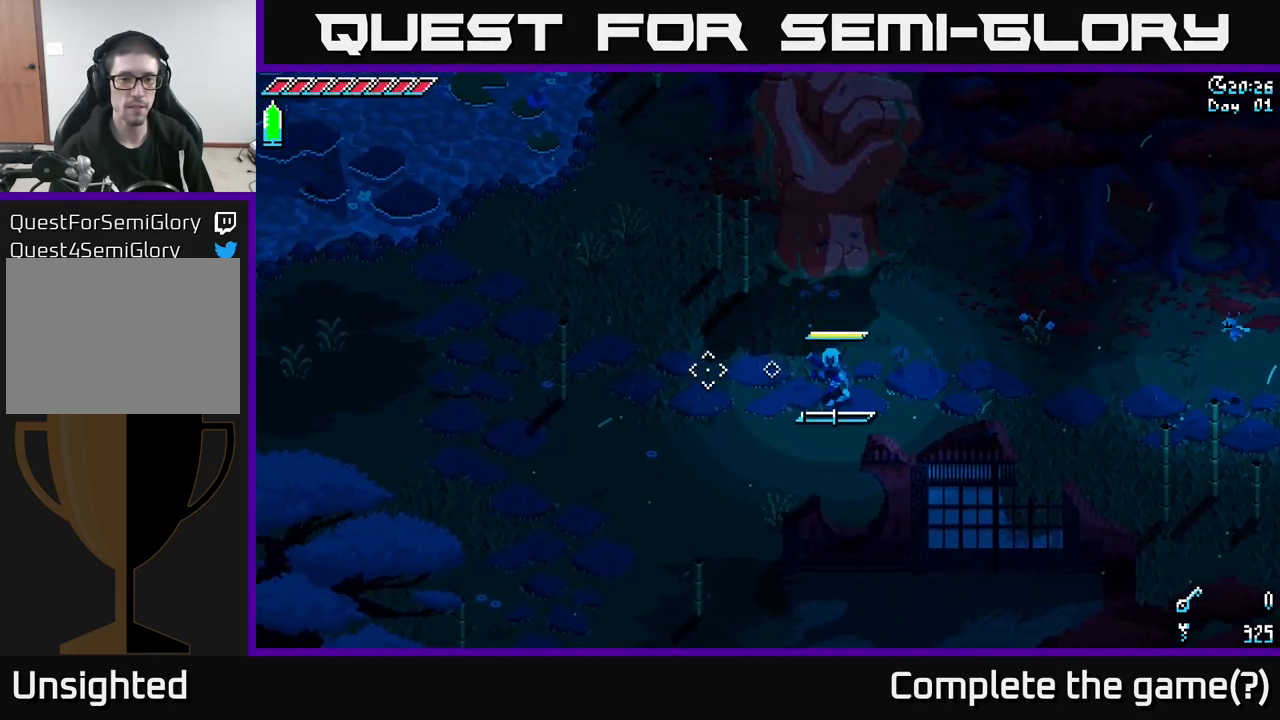
{"buttons": ["L1"], "left_stick": "left", "right_stick": "center", "events": [[450, "L1", "down"]]}
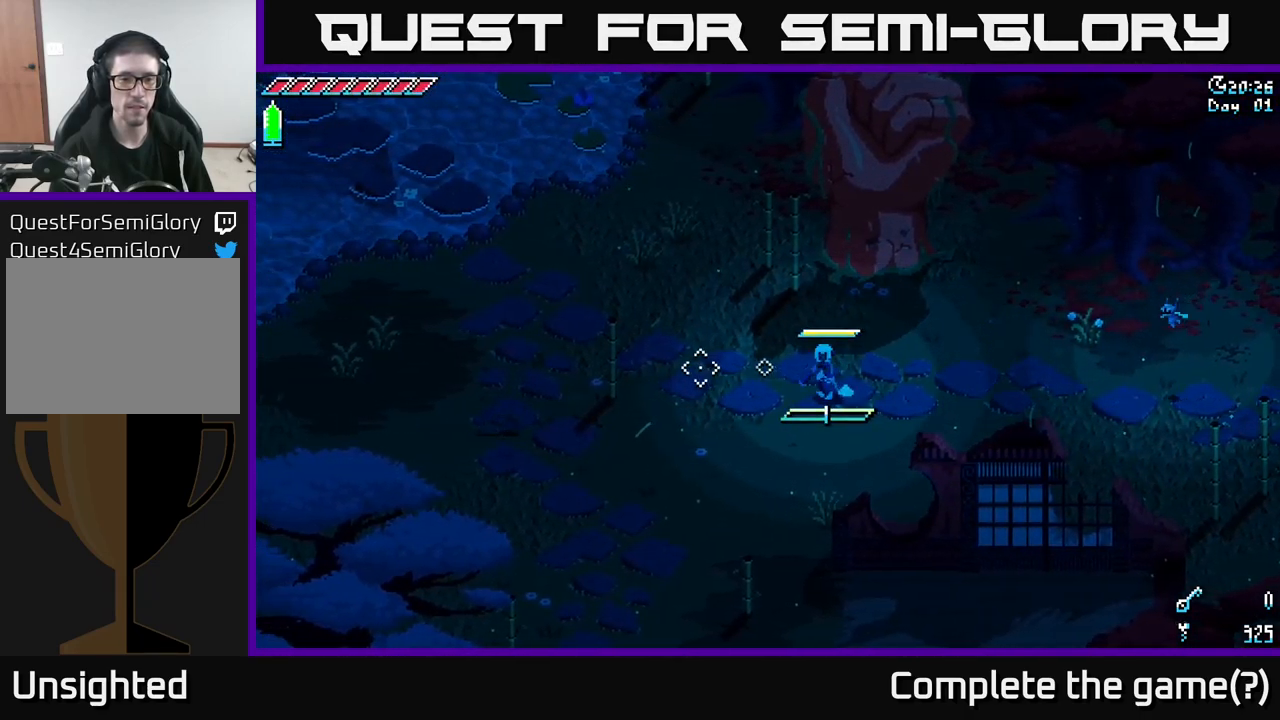
{"buttons": ["X"], "left_stick": "left", "right_stick": "center", "events": [[50, "L1", "up"], [267, "X", "down"]]}
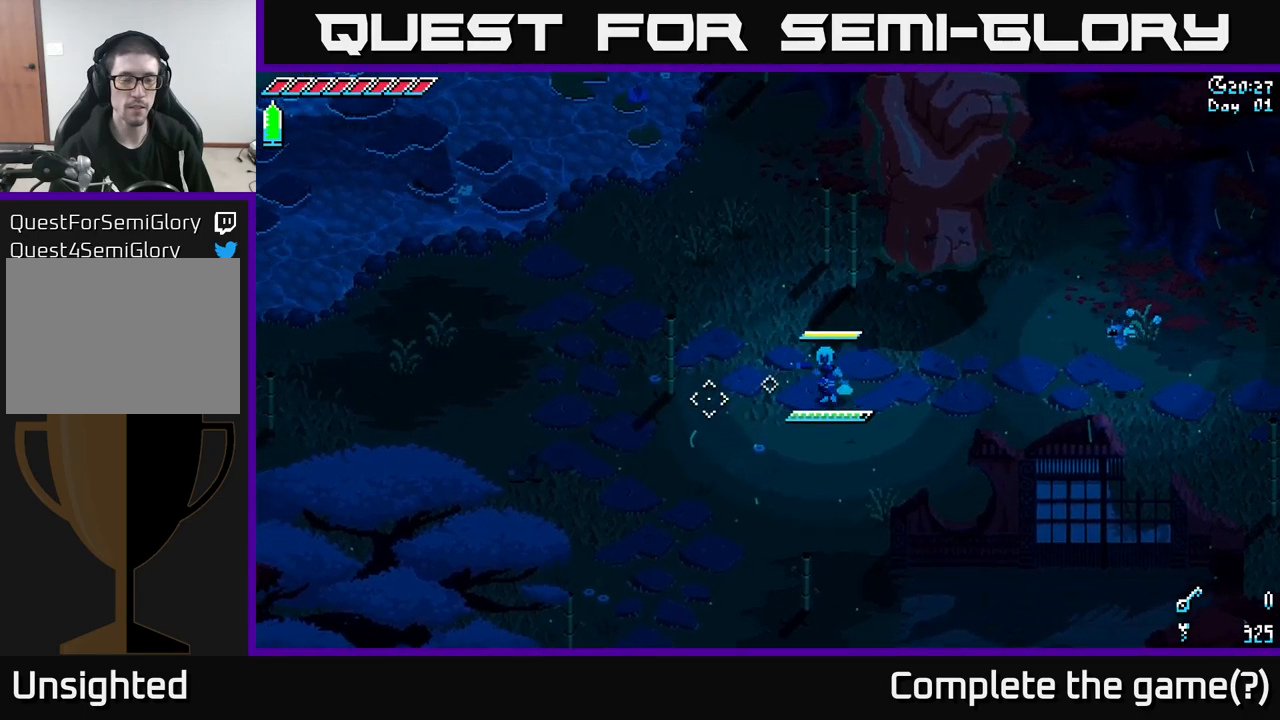
{"buttons": ["X"], "left_stick": "left", "right_stick": "center", "events": [[184, "A", "down"], [334, "A", "up"]]}
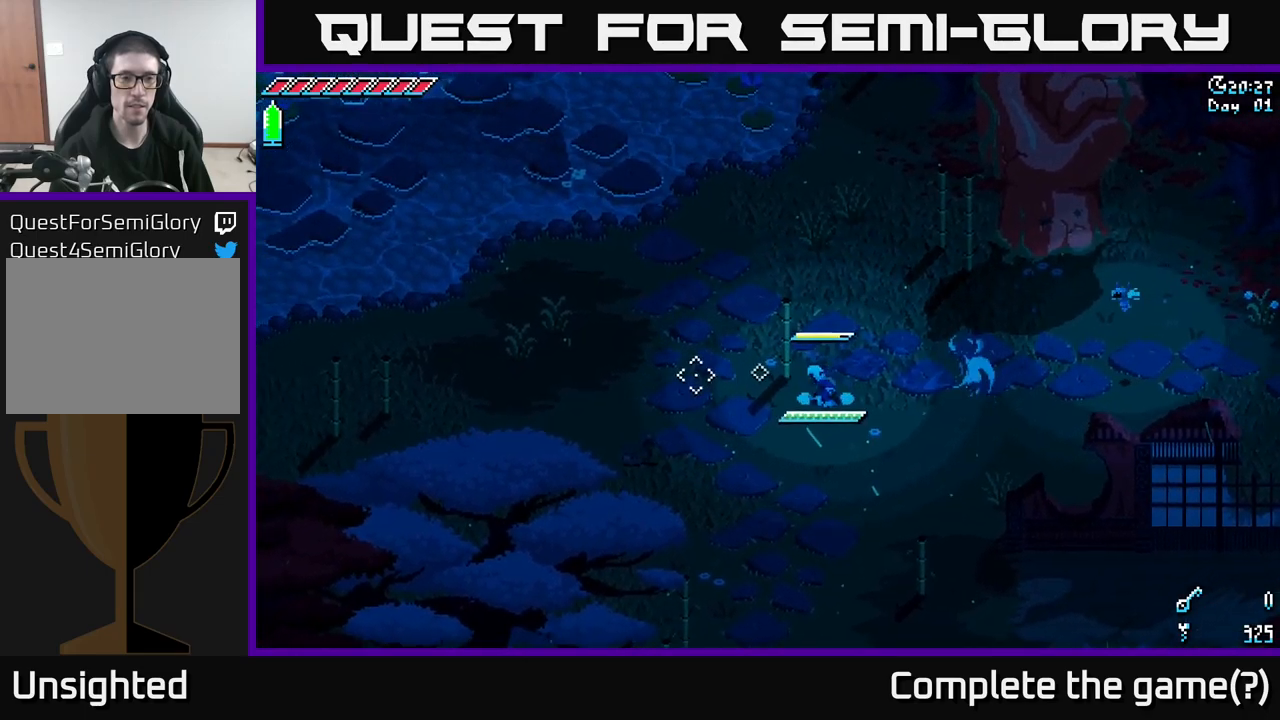
{"buttons": ["X"], "left_stick": "left", "right_stick": "center", "events": []}
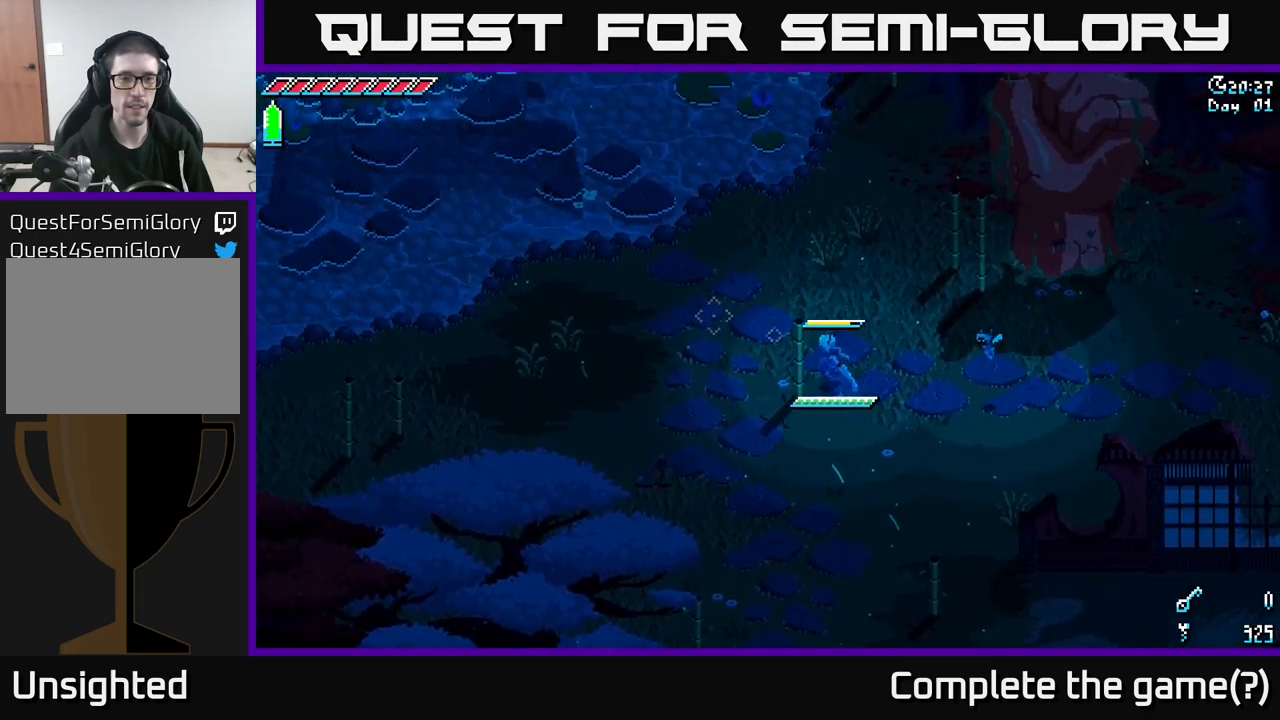
{"buttons": ["X"], "left_stick": "left", "right_stick": "center", "events": []}
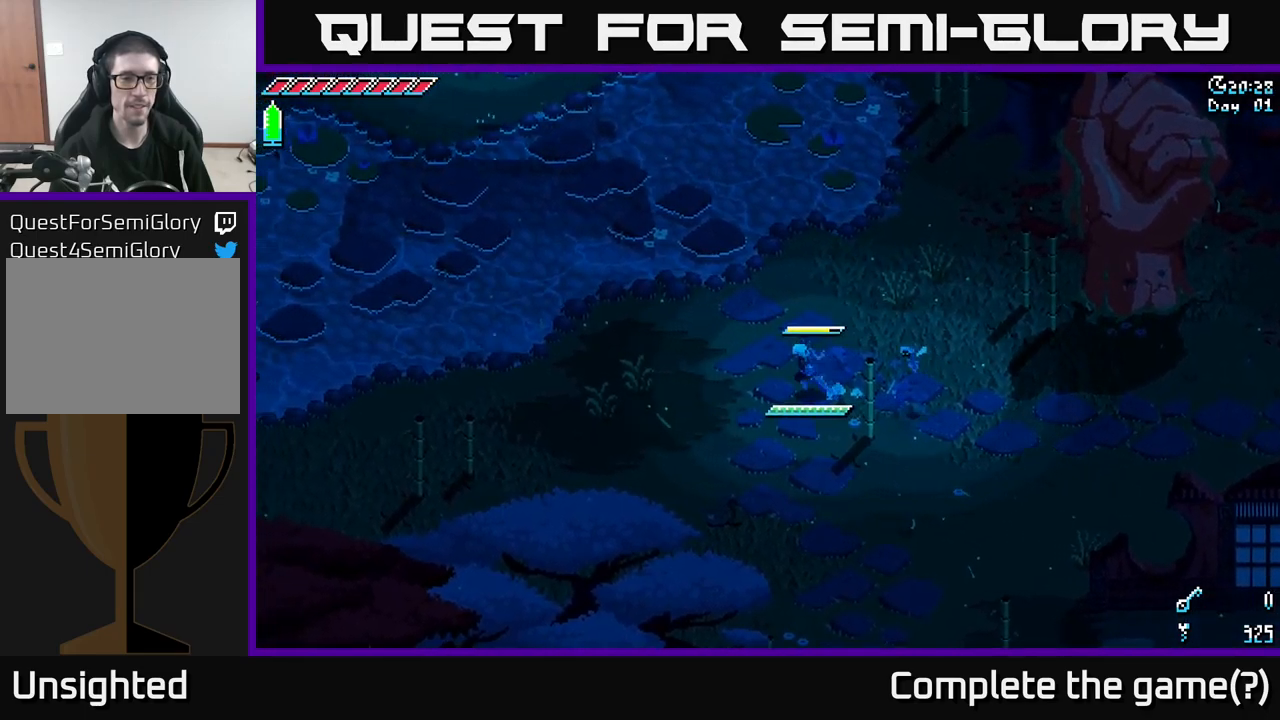
{"buttons": ["X"], "left_stick": "left", "right_stick": "center", "events": []}
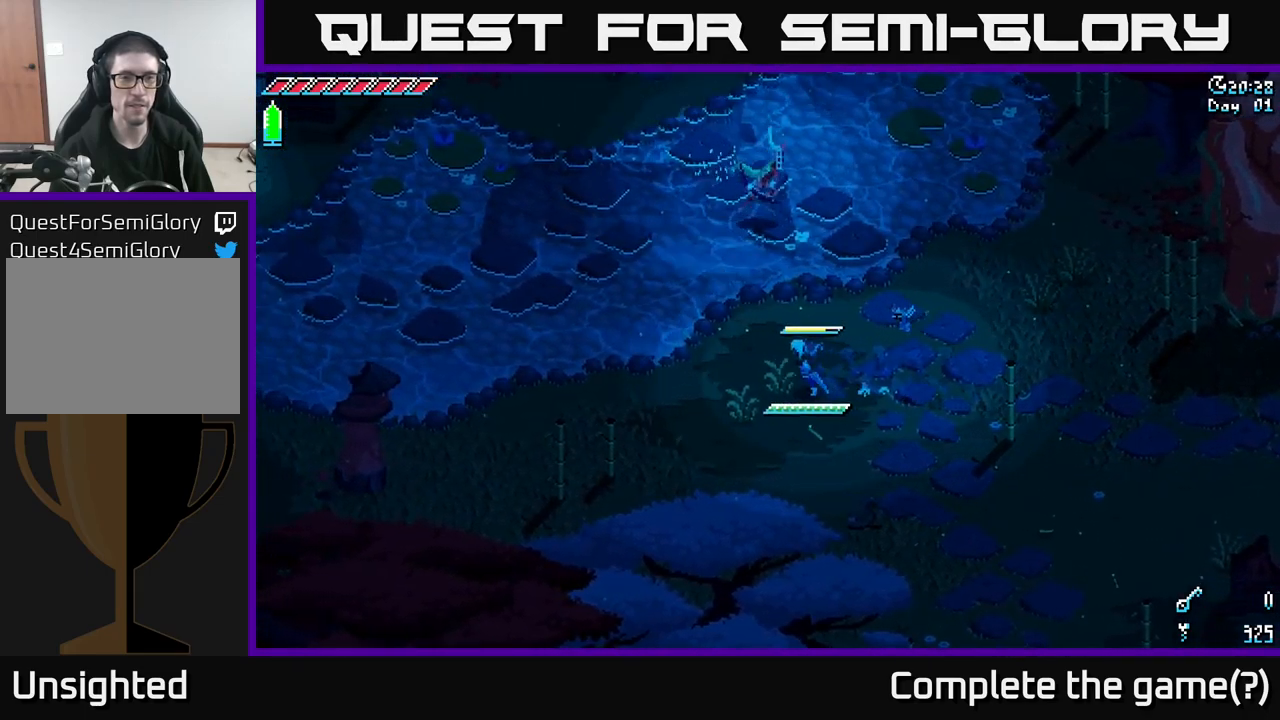
{"buttons": [], "left_stick": "up", "right_stick": "up", "events": [[167, "X", "up"], [184, "left_stick", "up-left"], [317, "right_stick", "up"], [367, "left_stick", "up"]]}
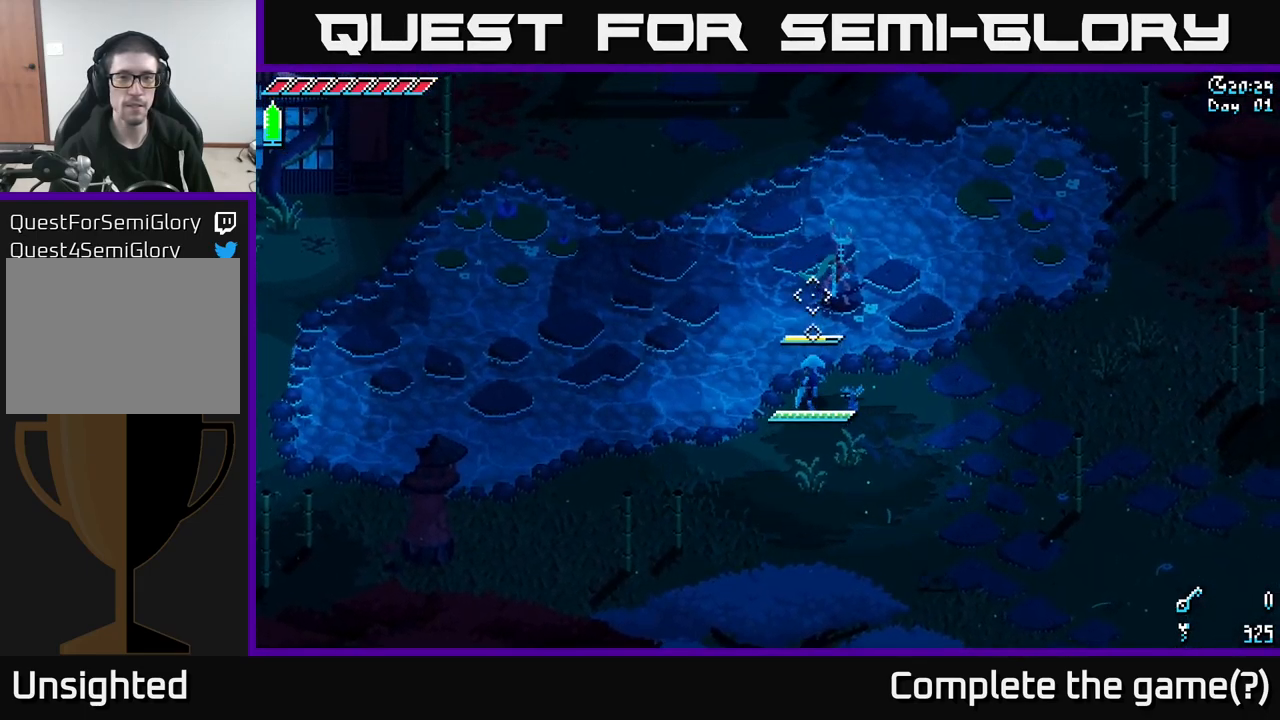
{"buttons": [], "left_stick": "up", "right_stick": "center", "events": [[67, "right_stick", "center"], [84, "X", "down"], [167, "R2", "down"], [217, "A", "down"], [234, "A", "up"], [234, "X", "up"], [300, "R2", "up"]]}
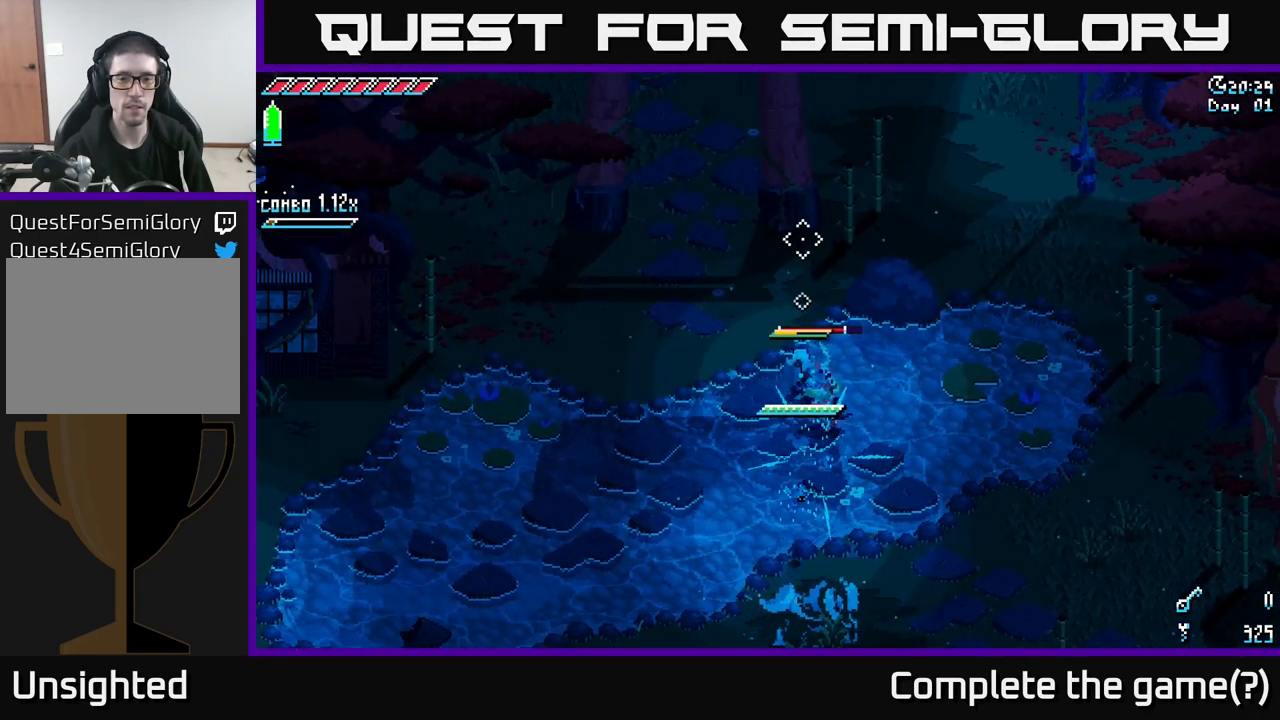
{"buttons": [], "left_stick": "down", "right_stick": "center", "events": [[17, "R2", "down"], [67, "left_stick", "center"], [117, "R2", "up"], [200, "left_stick", "down"], [350, "R2", "down"], [450, "R2", "up"]]}
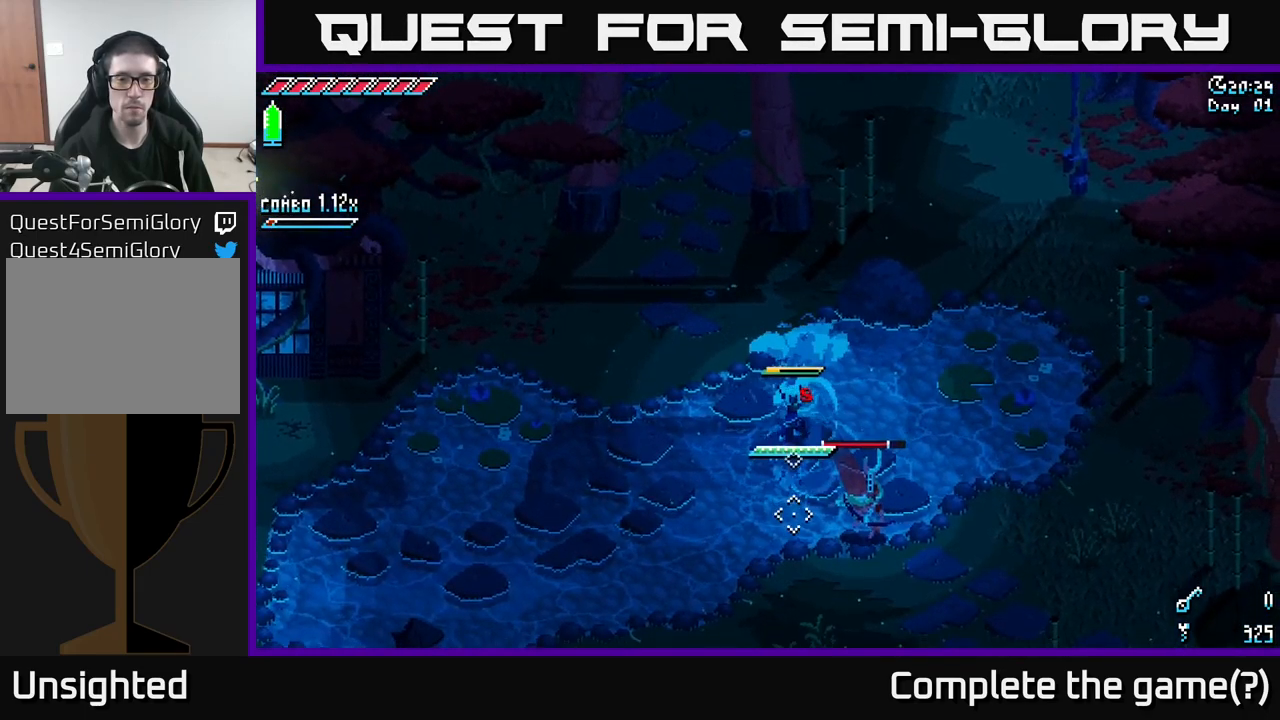
{"buttons": ["X"], "left_stick": "down-right", "right_stick": "center", "events": [[100, "left_stick", "down-right"], [350, "R2", "down"], [367, "X", "down"], [467, "R2", "up"]]}
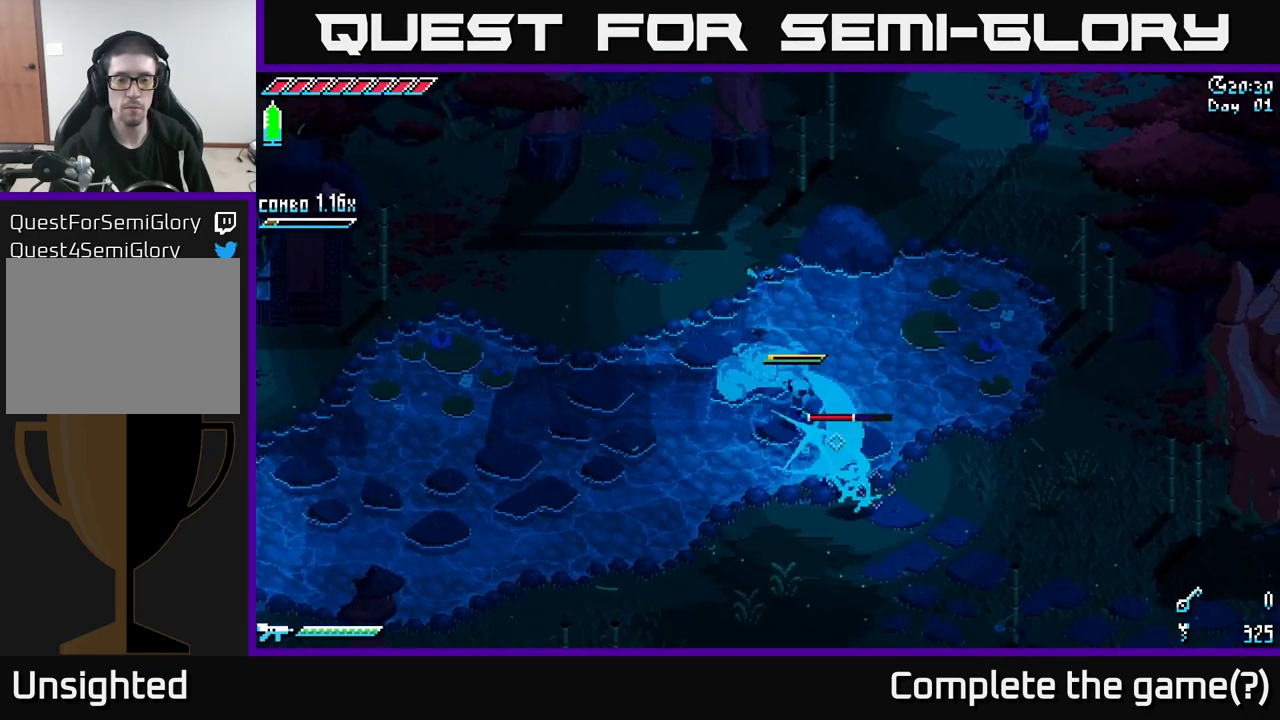
{"buttons": [], "left_stick": "down-right", "right_stick": "center", "events": [[317, "X", "up"]]}
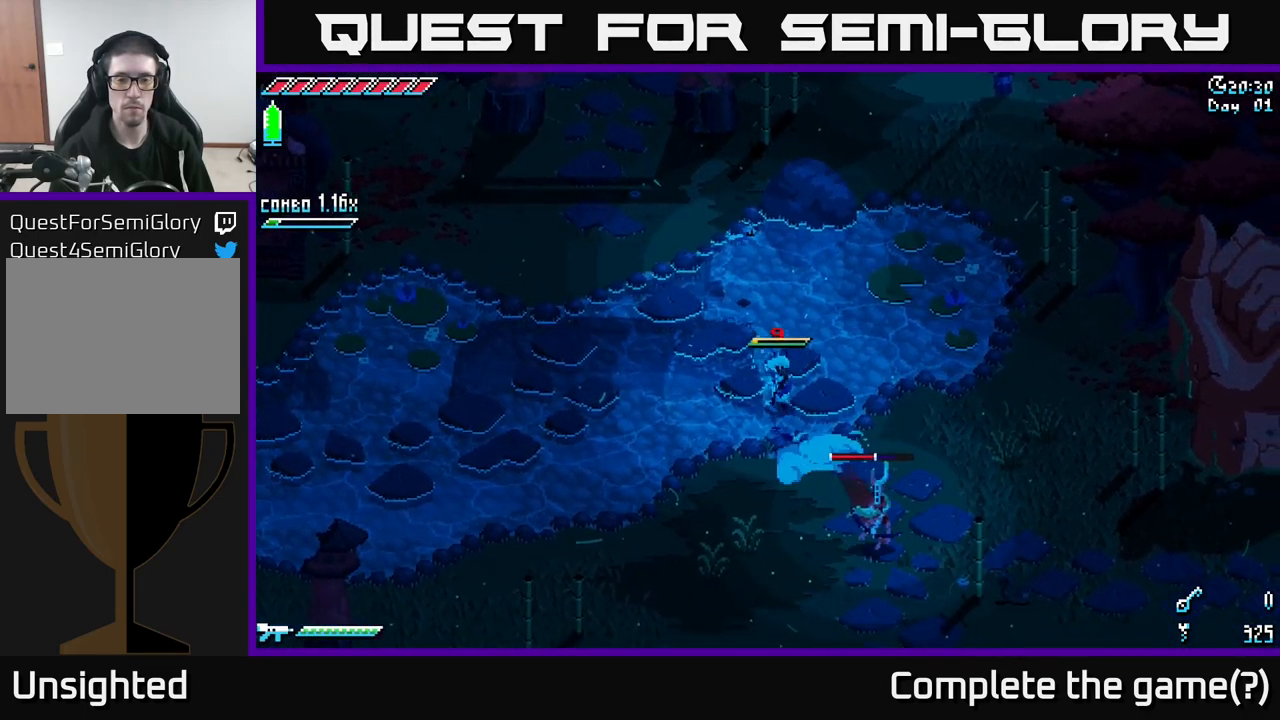
{"buttons": [], "left_stick": "center", "right_stick": "down-right", "events": [[17, "left_stick", "center"], [483, "right_stick", "down-right"]]}
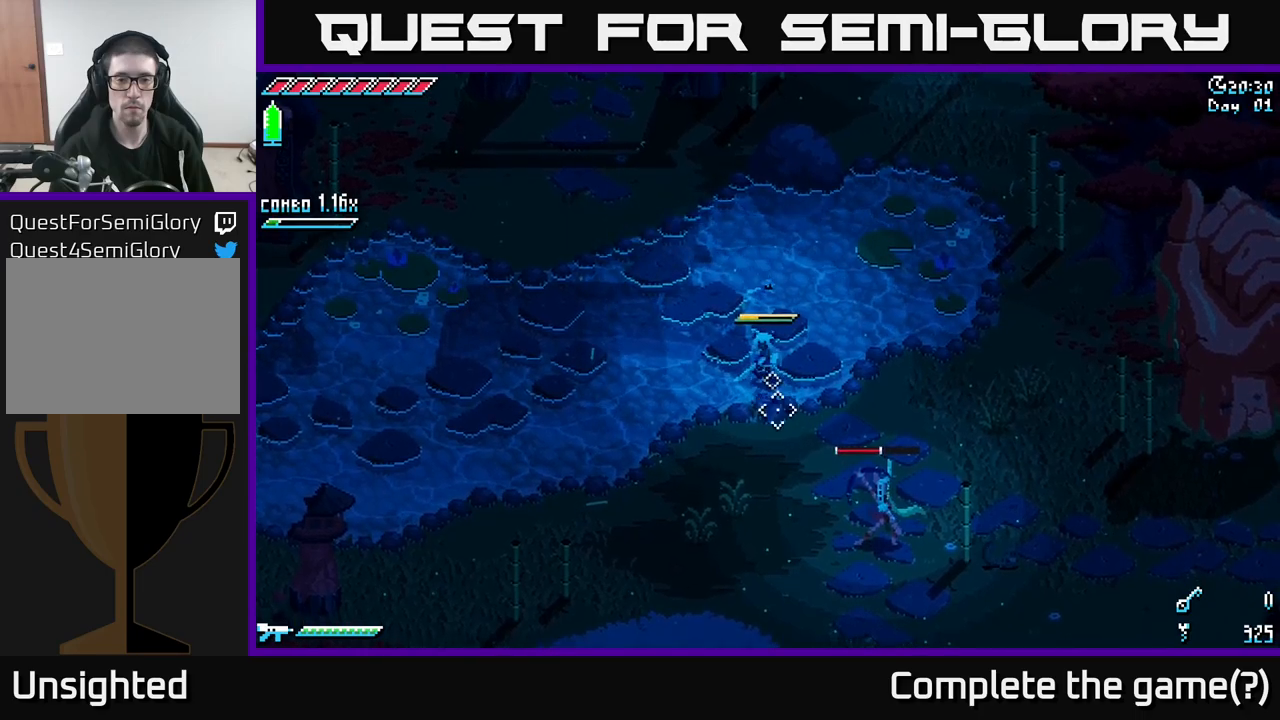
{"buttons": [], "left_stick": "center", "right_stick": "down-right", "events": []}
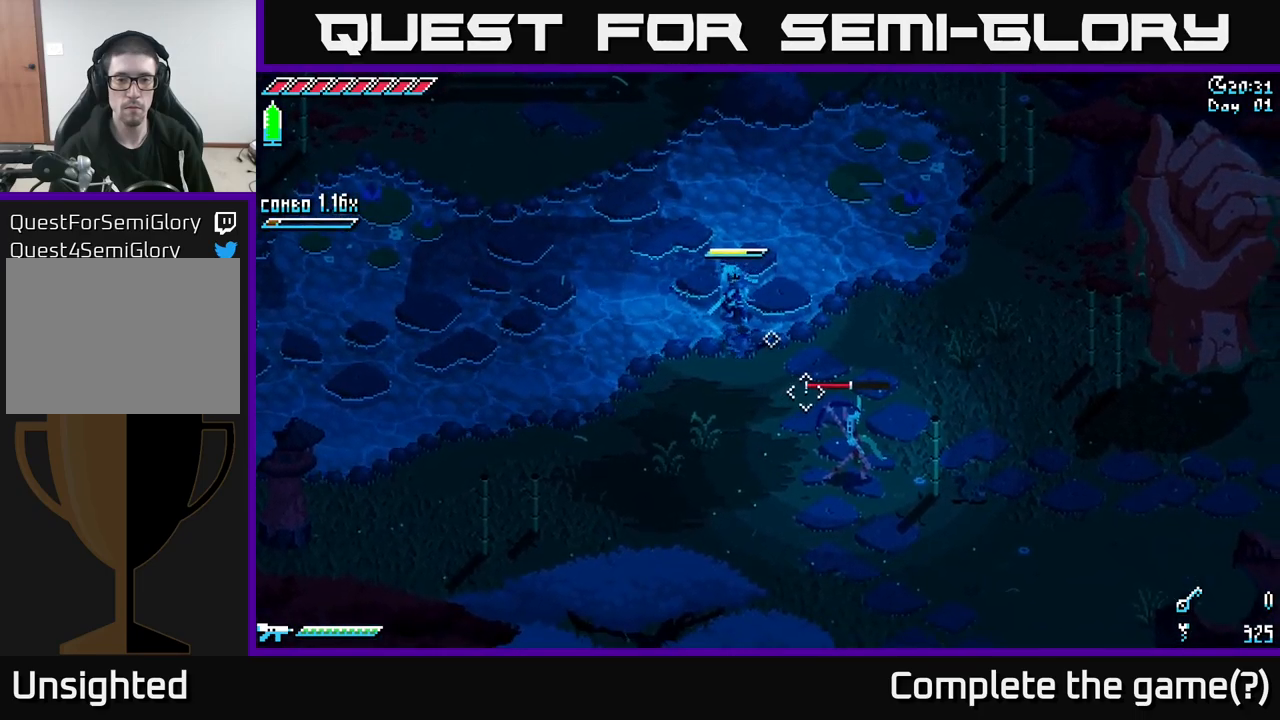
{"buttons": [], "left_stick": "center", "right_stick": "center", "events": [[33, "right_stick", "center"]]}
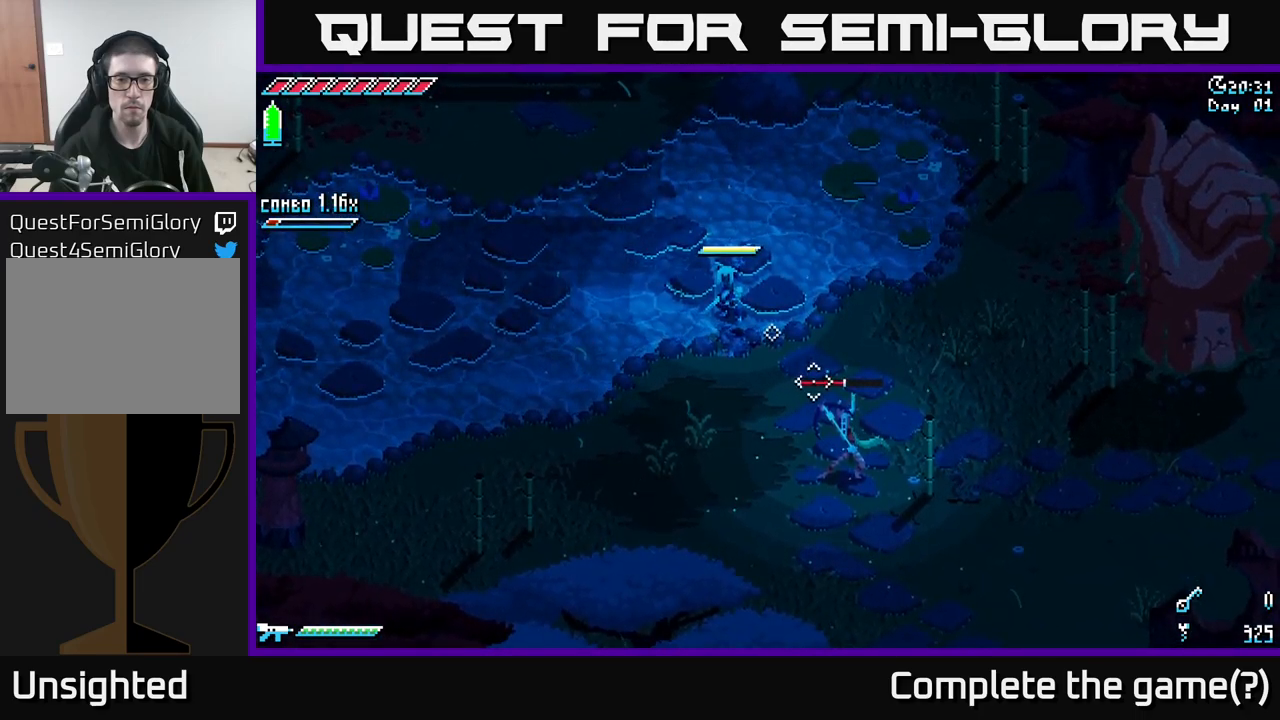
{"buttons": [], "left_stick": "down", "right_stick": "center", "events": [[66, "left_stick", "down-right"], [116, "left_stick", "center"], [450, "left_stick", "down"]]}
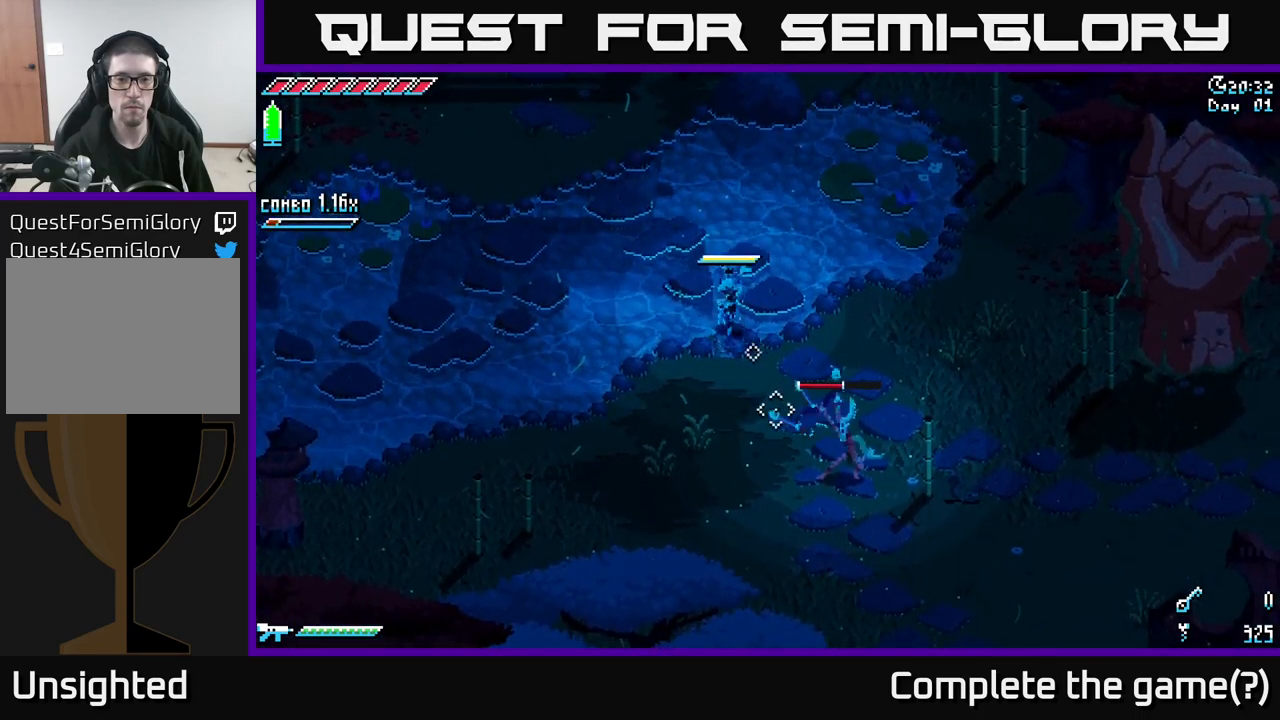
{"buttons": ["A", "X"], "left_stick": "down-right", "right_stick": "center", "events": [[66, "B", "down"], [150, "B", "up"], [150, "left_stick", "down-right"], [316, "X", "down"], [466, "A", "down"]]}
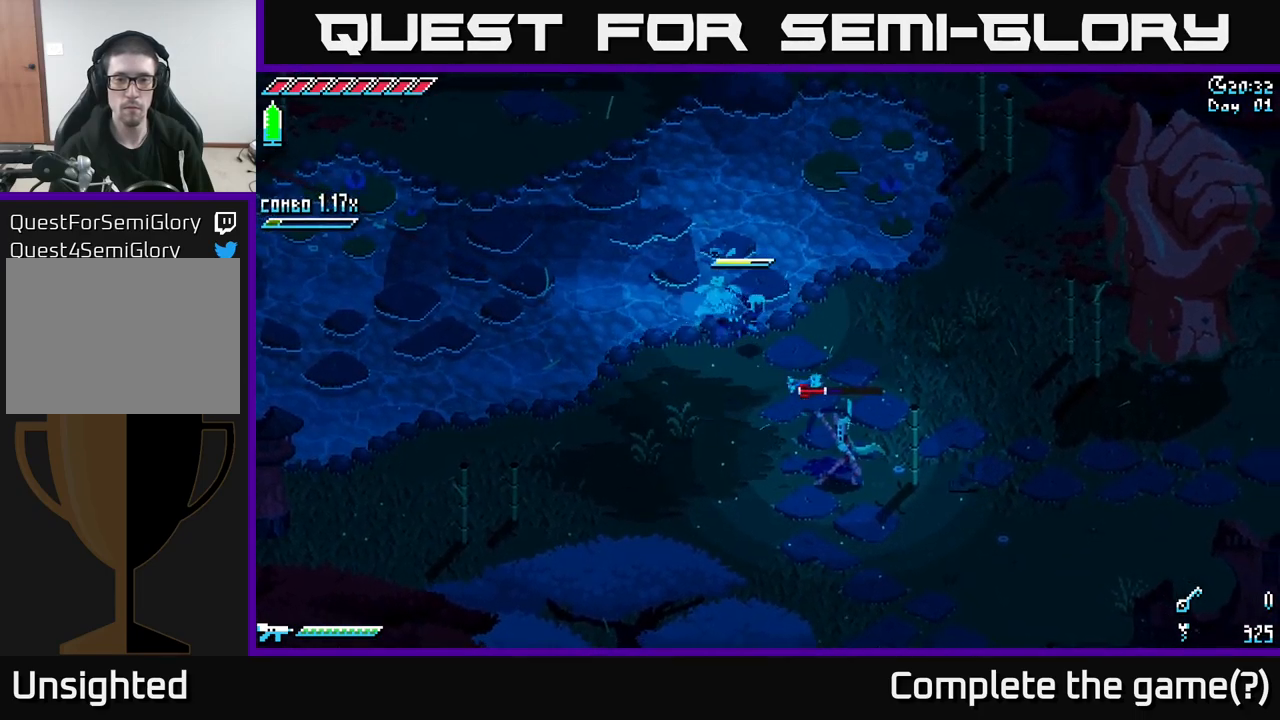
{"buttons": [], "left_stick": "down", "right_stick": "center", "events": [[100, "R2", "down"], [150, "A", "up"], [166, "R2", "up"], [183, "A", "down"], [250, "X", "up"], [283, "A", "up"], [350, "R2", "down"], [400, "left_stick", "down"], [416, "R2", "up"]]}
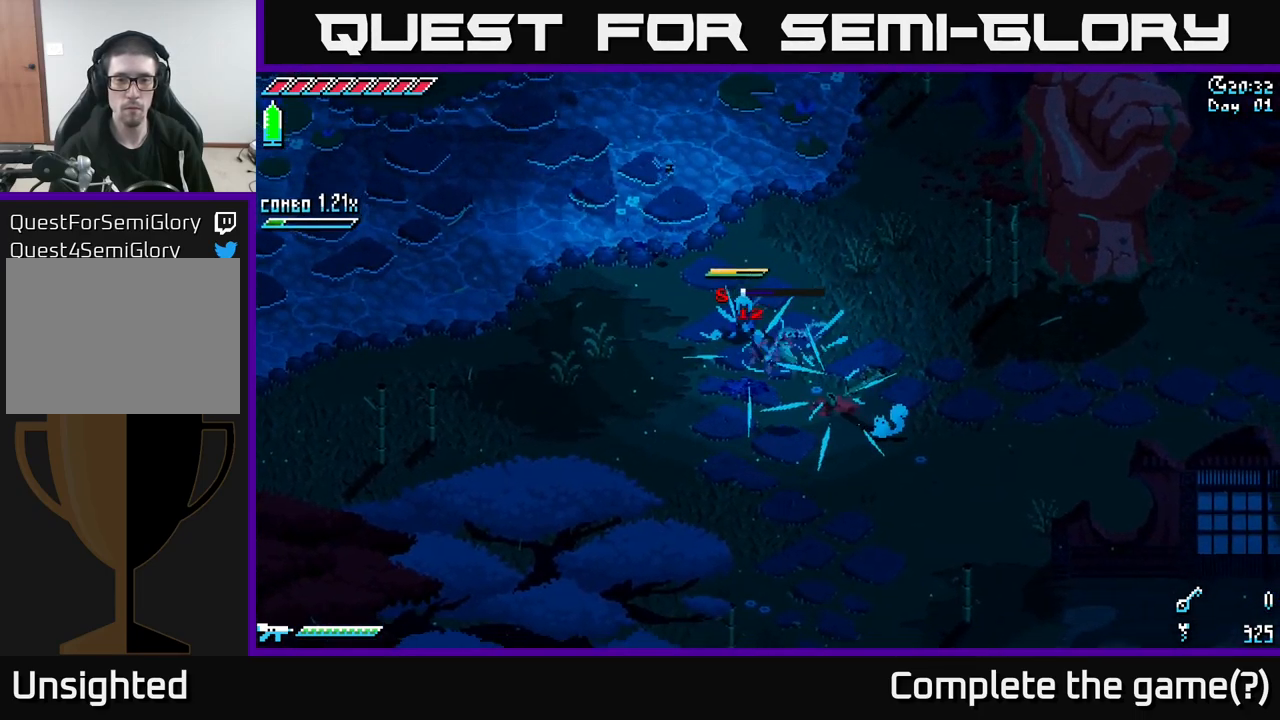
{"buttons": [], "left_stick": "down-right", "right_stick": "center", "events": [[166, "R2", "down"], [266, "left_stick", "down-right"], [283, "R2", "up"]]}
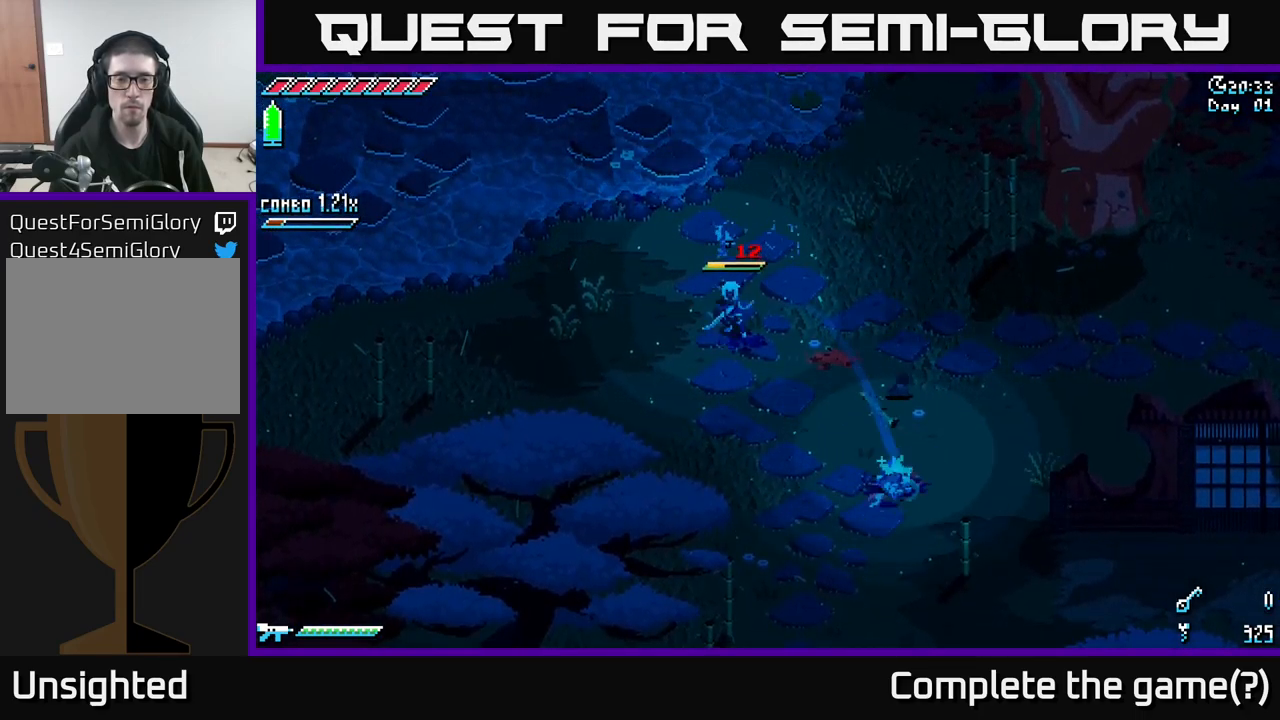
{"buttons": ["X"], "left_stick": "left", "right_stick": "center", "events": [[50, "left_stick", "left"], [250, "X", "down"]]}
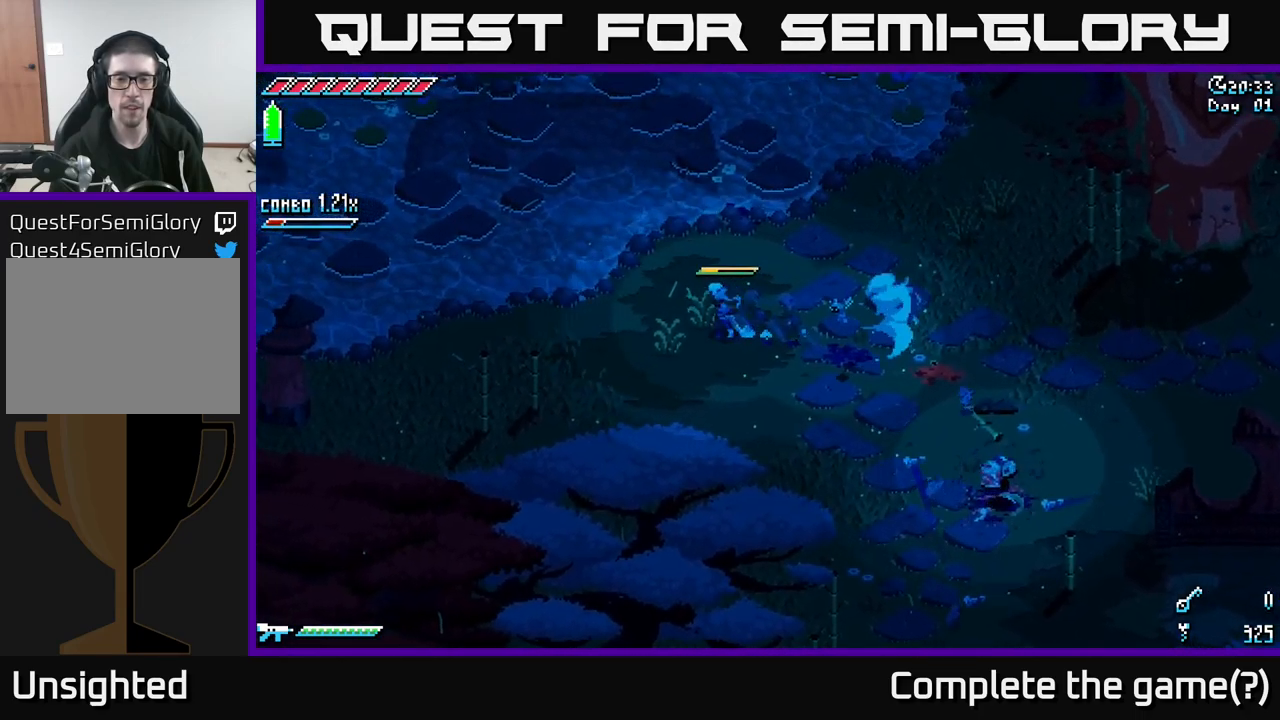
{"buttons": ["X"], "left_stick": "left", "right_stick": "center", "events": []}
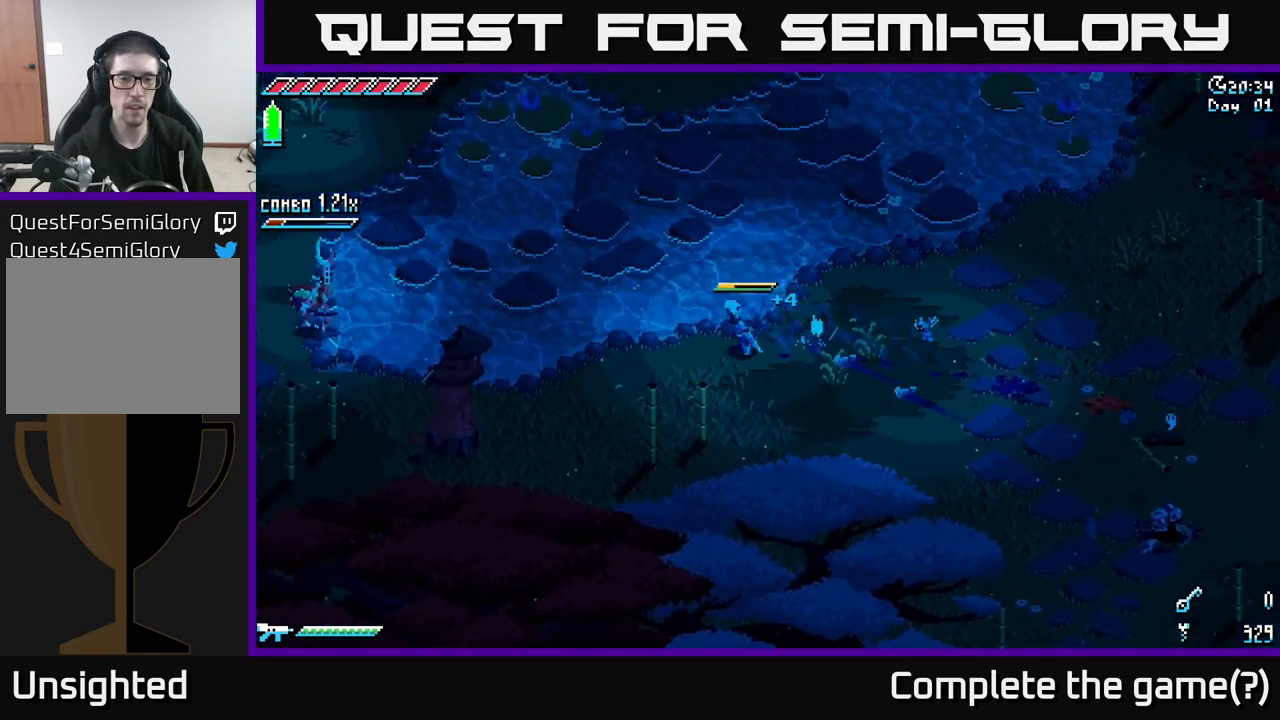
{"buttons": ["X"], "left_stick": "left", "right_stick": "center", "events": []}
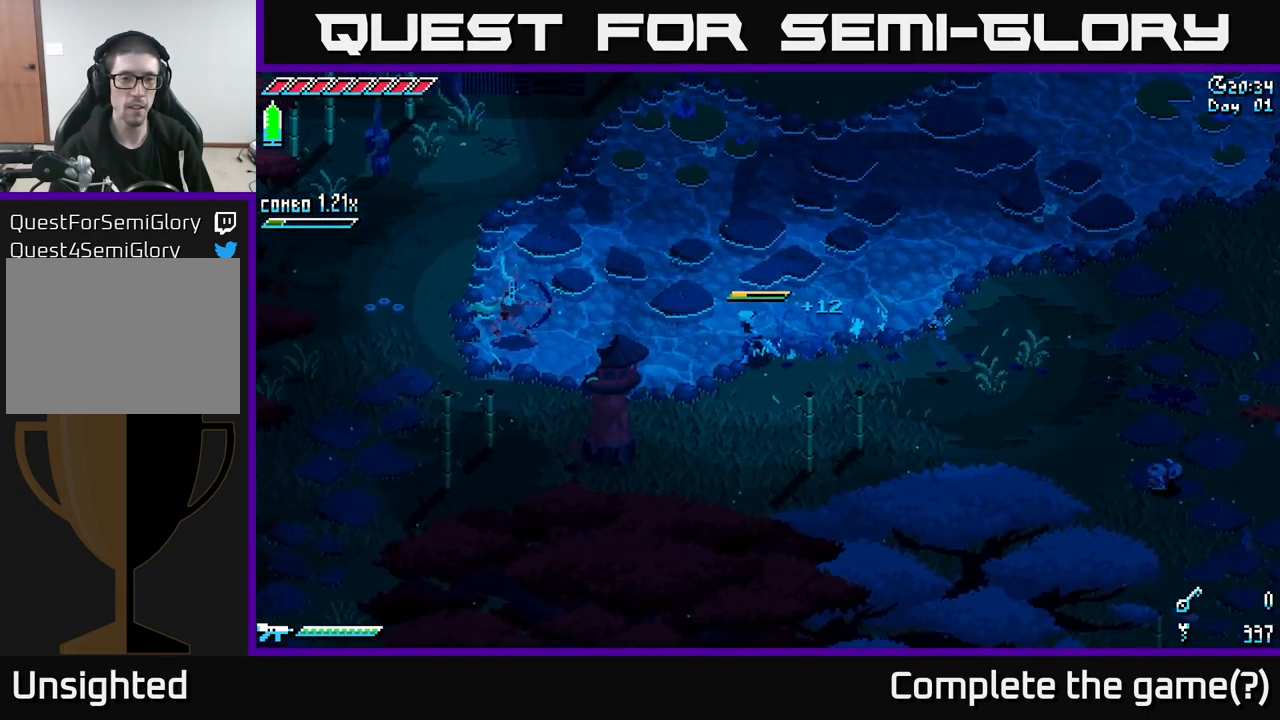
{"buttons": [], "left_stick": "left", "right_stick": "center", "events": [[83, "A", "down"], [166, "R2", "down"], [216, "X", "up"], [266, "A", "up"], [283, "R2", "up"]]}
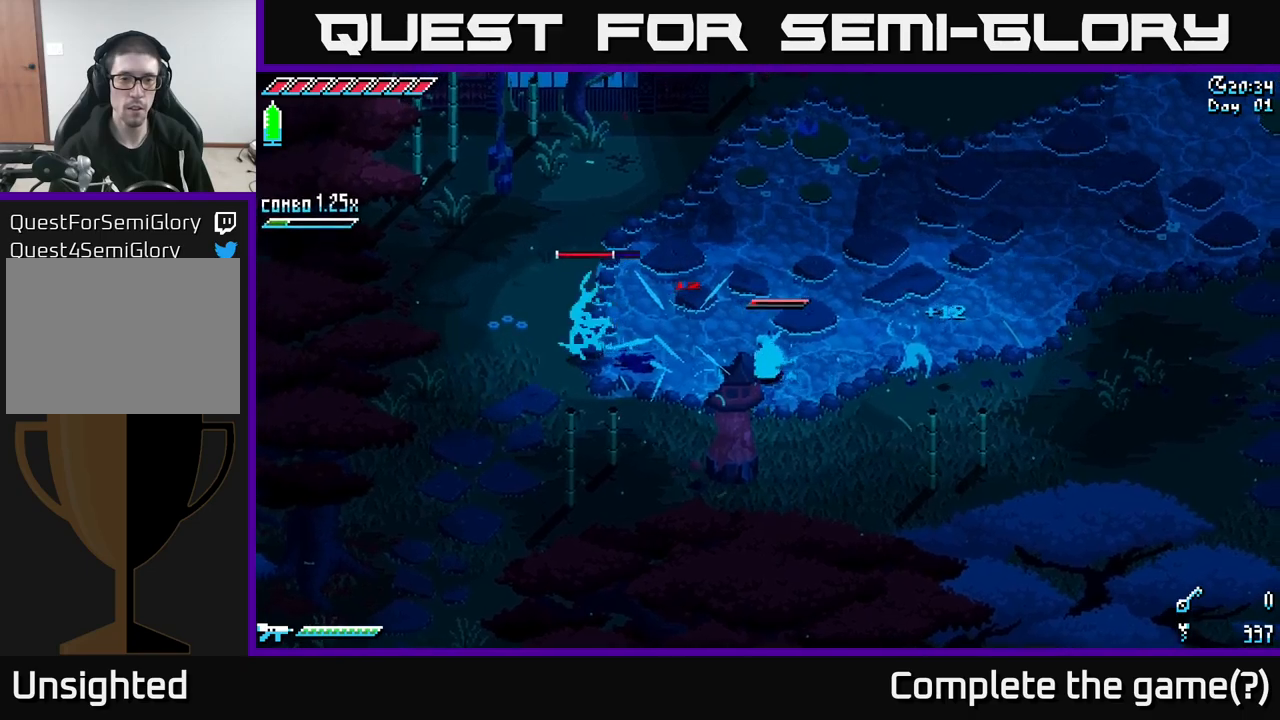
{"buttons": [], "left_stick": "center", "right_stick": "center", "events": [[300, "left_stick", "center"]]}
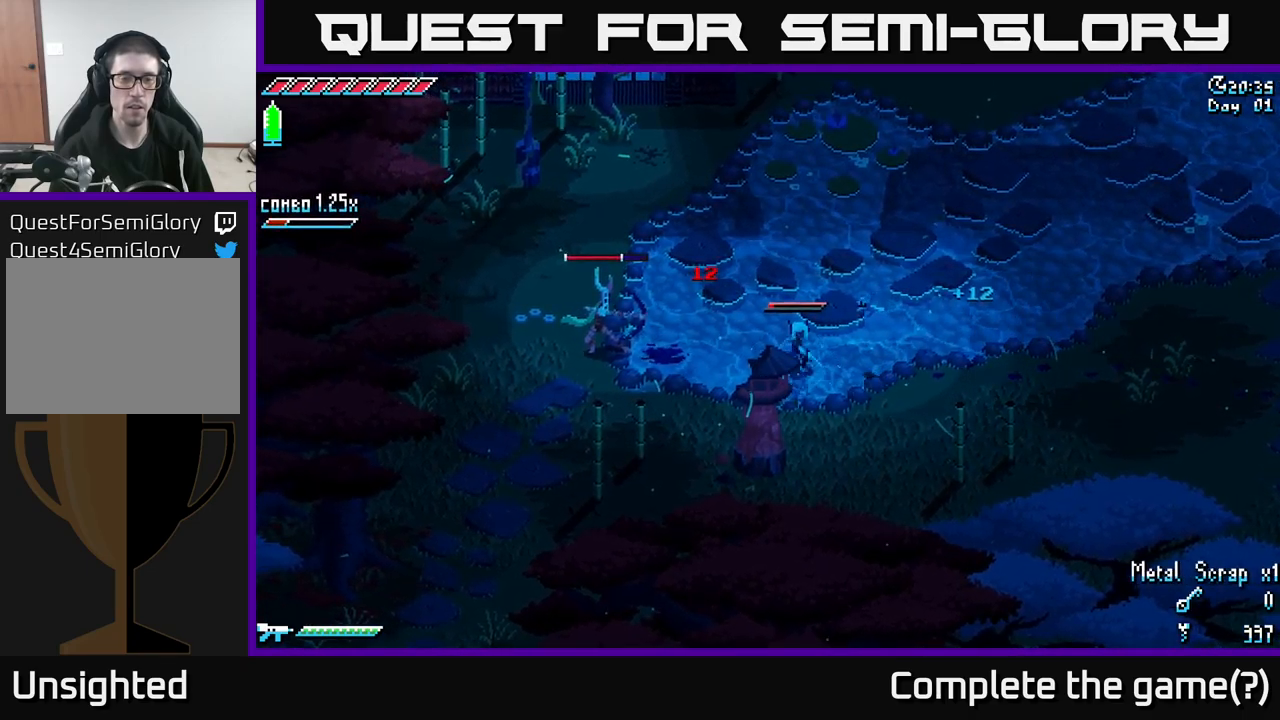
{"buttons": [], "left_stick": "center", "right_stick": "center", "events": []}
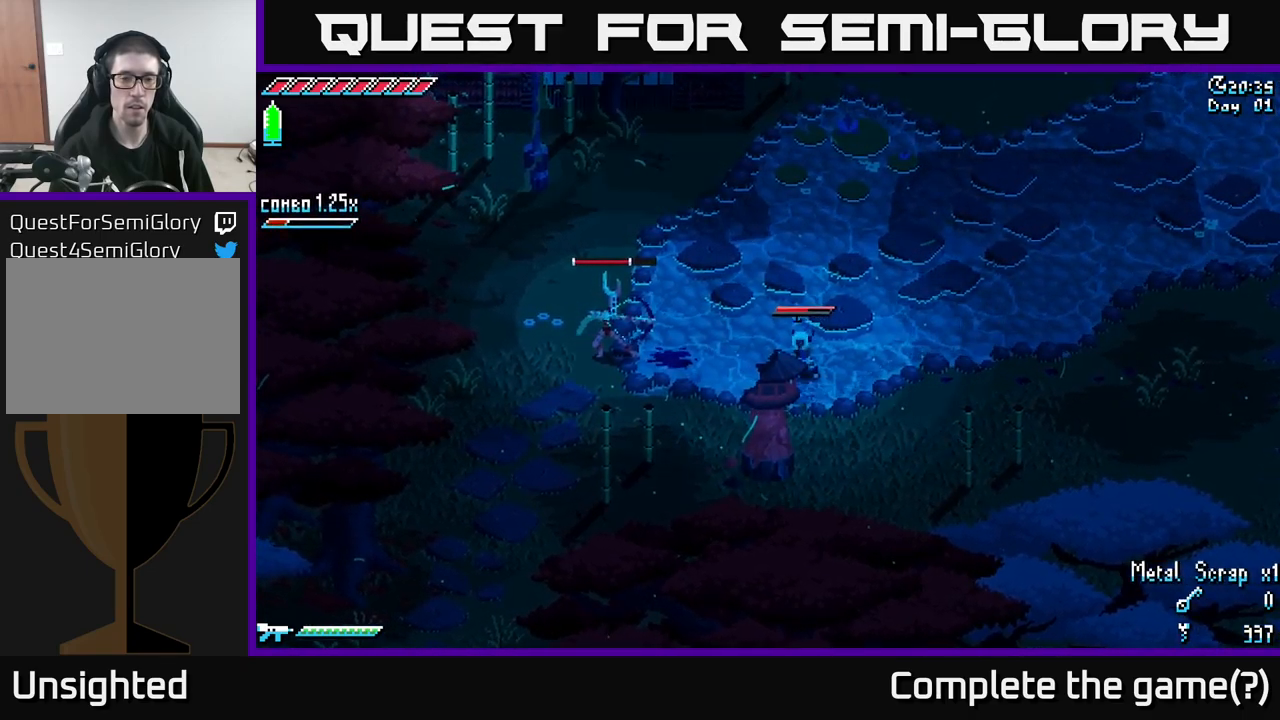
{"buttons": [], "left_stick": "left", "right_stick": "center", "events": [[483, "left_stick", "left"]]}
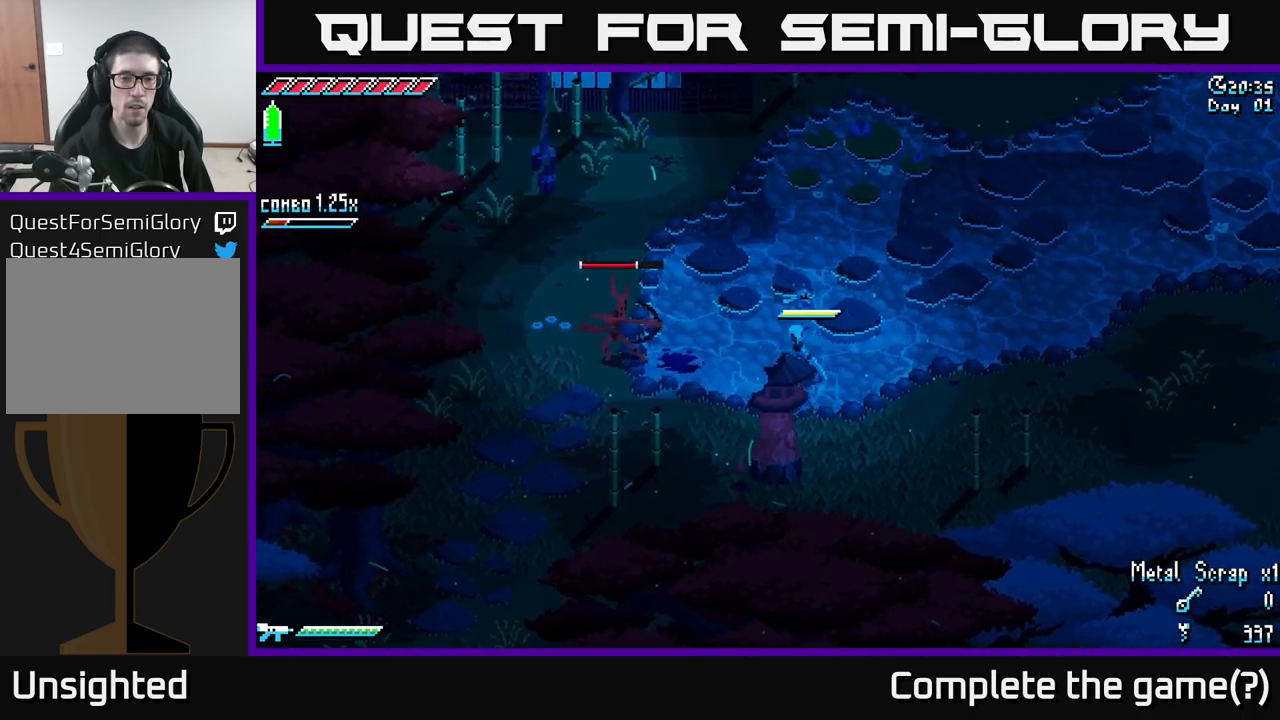
{"buttons": [], "left_stick": "left", "right_stick": "center", "events": [[283, "left_stick", "center"], [350, "B", "down"], [400, "left_stick", "left"], [483, "B", "up"]]}
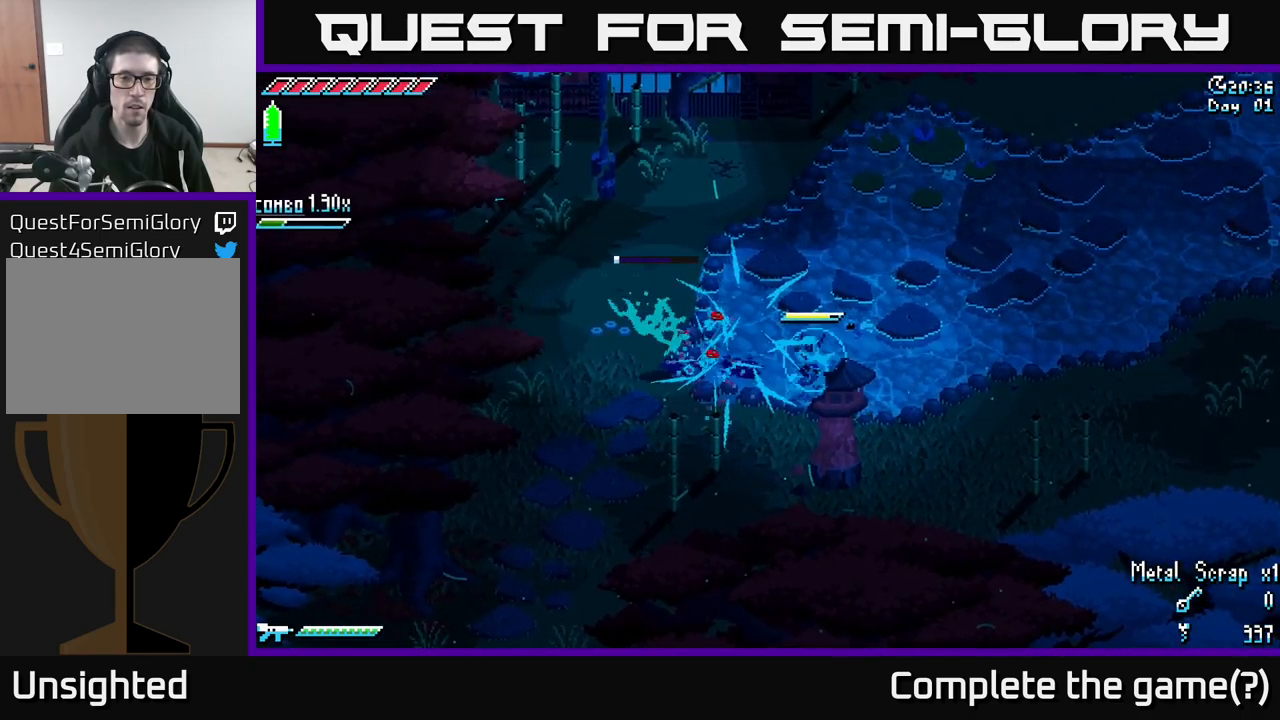
{"buttons": ["A", "X"], "left_stick": "left", "right_stick": "center", "events": [[283, "X", "down"], [383, "A", "down"]]}